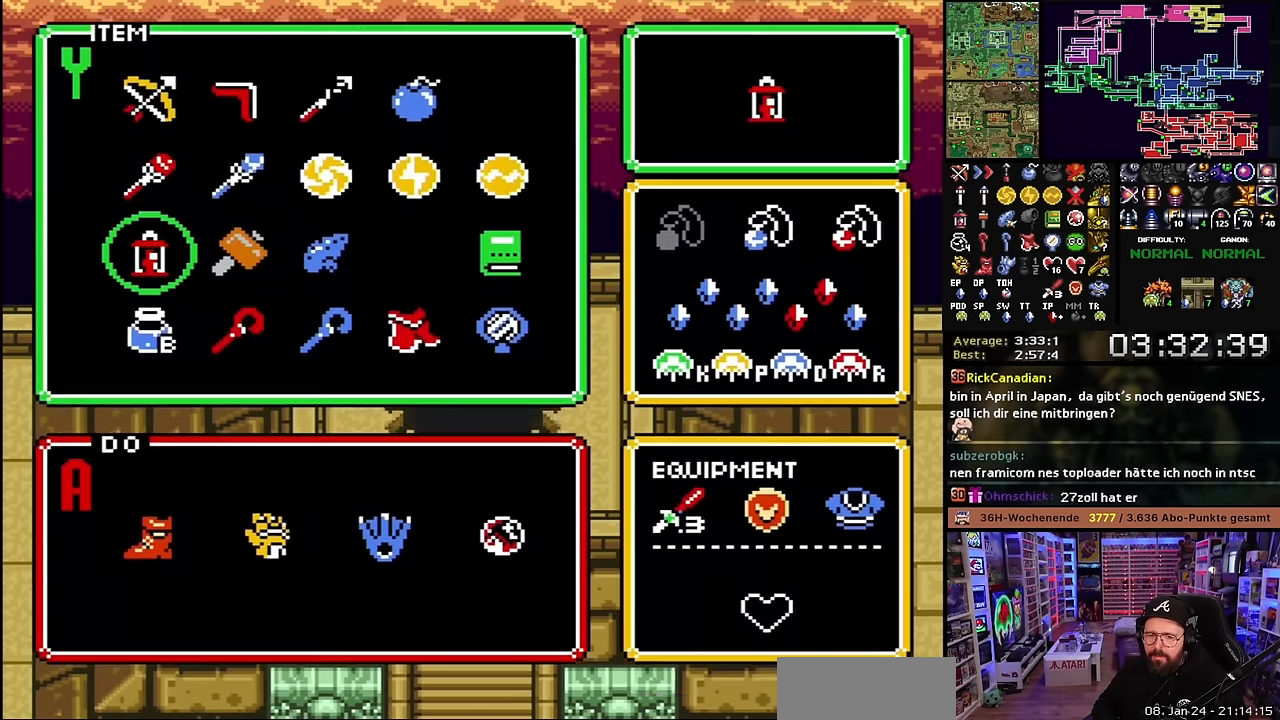
Gameplay with a controller (Nintendo layout); each line is a JSON object with the inputs held at the frame after it. "events" lists button and stick changes between this image and that frame as [ms after this image, input, new state], when the widget could be followed in between. Not read: L3 R3.
{"buttons": [], "events": []}
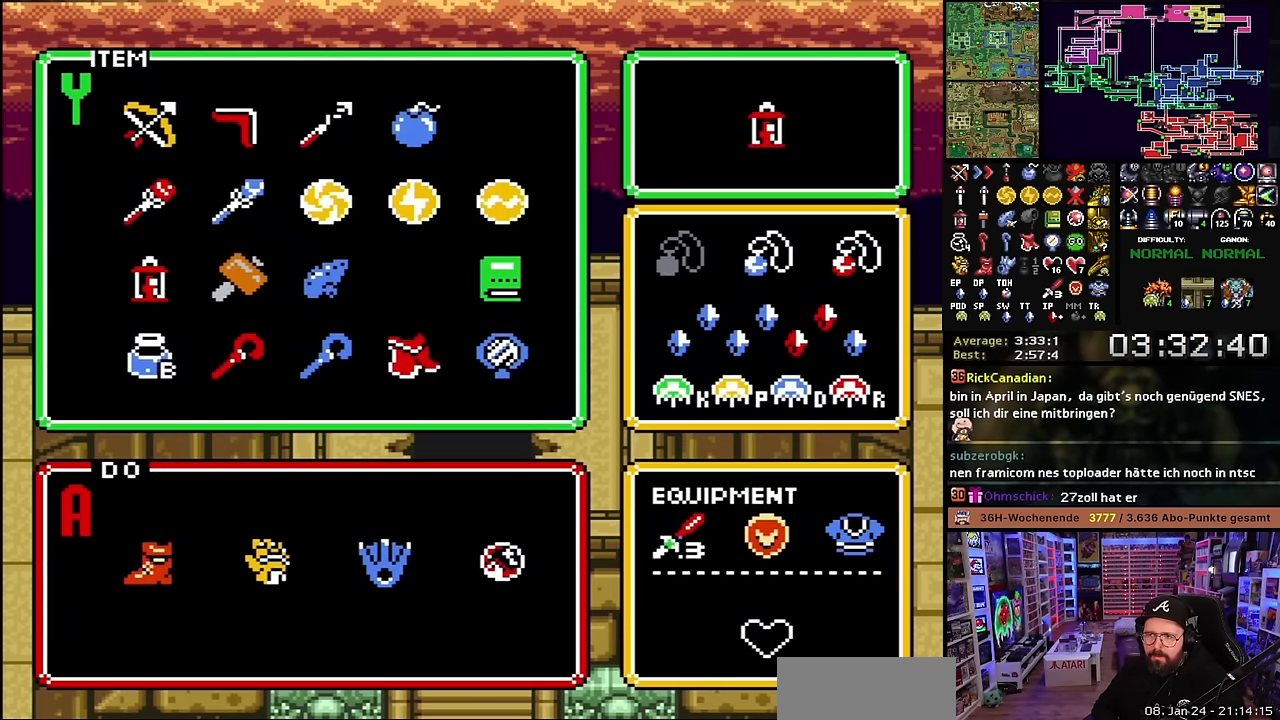
{"buttons": ["START"], "events": [[400, "START", "down"]]}
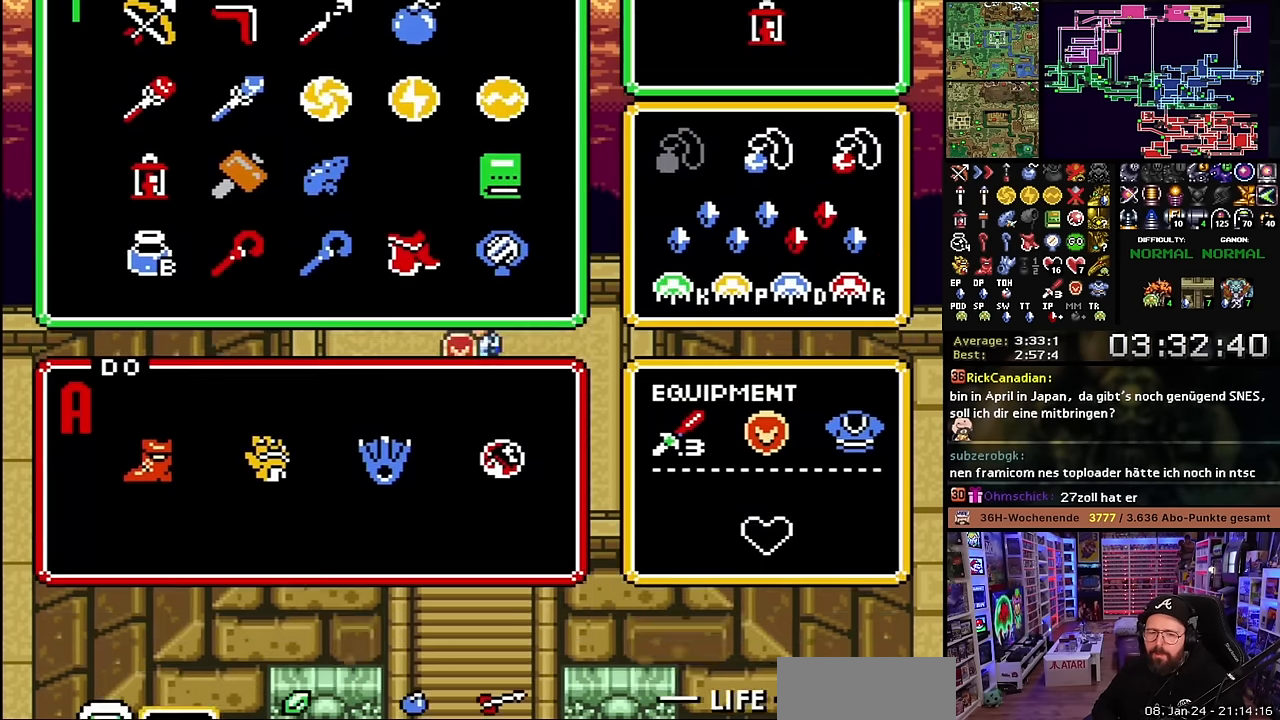
{"buttons": ["START"], "events": [[217, "START", "up"], [234, "START", "down"], [350, "START", "up"], [467, "START", "down"]]}
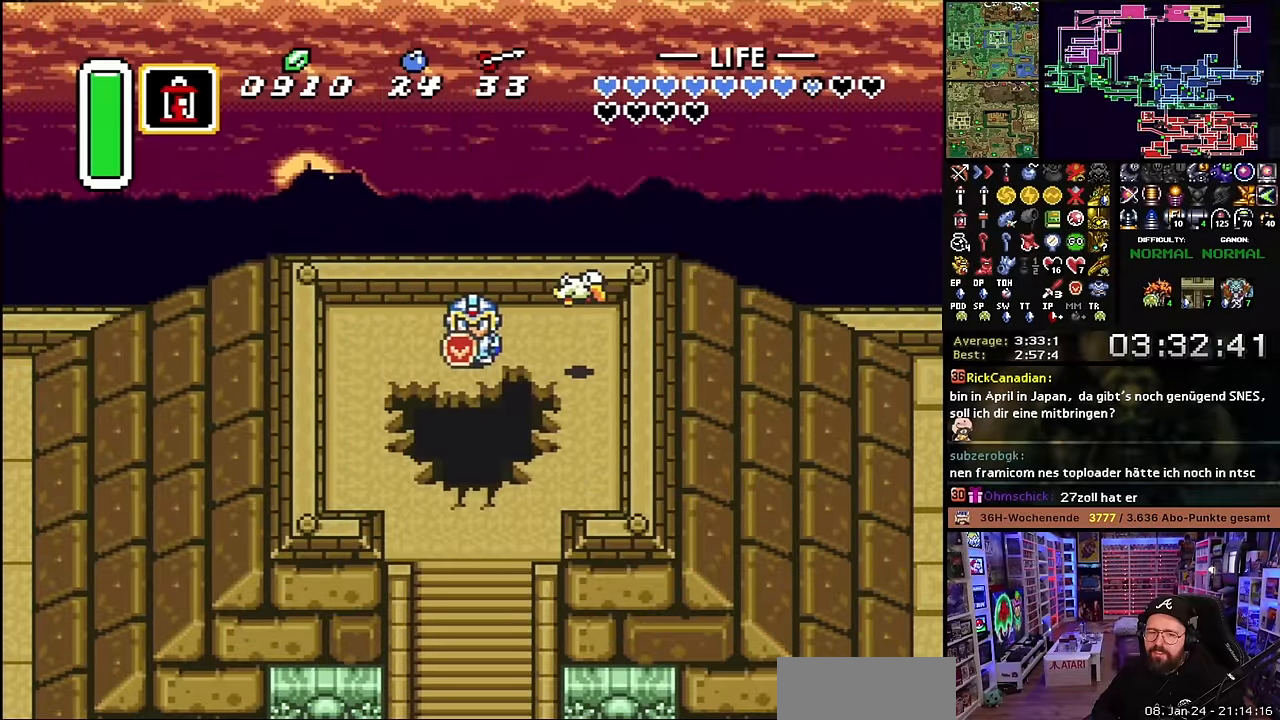
{"buttons": [], "events": [[184, "START", "up"]]}
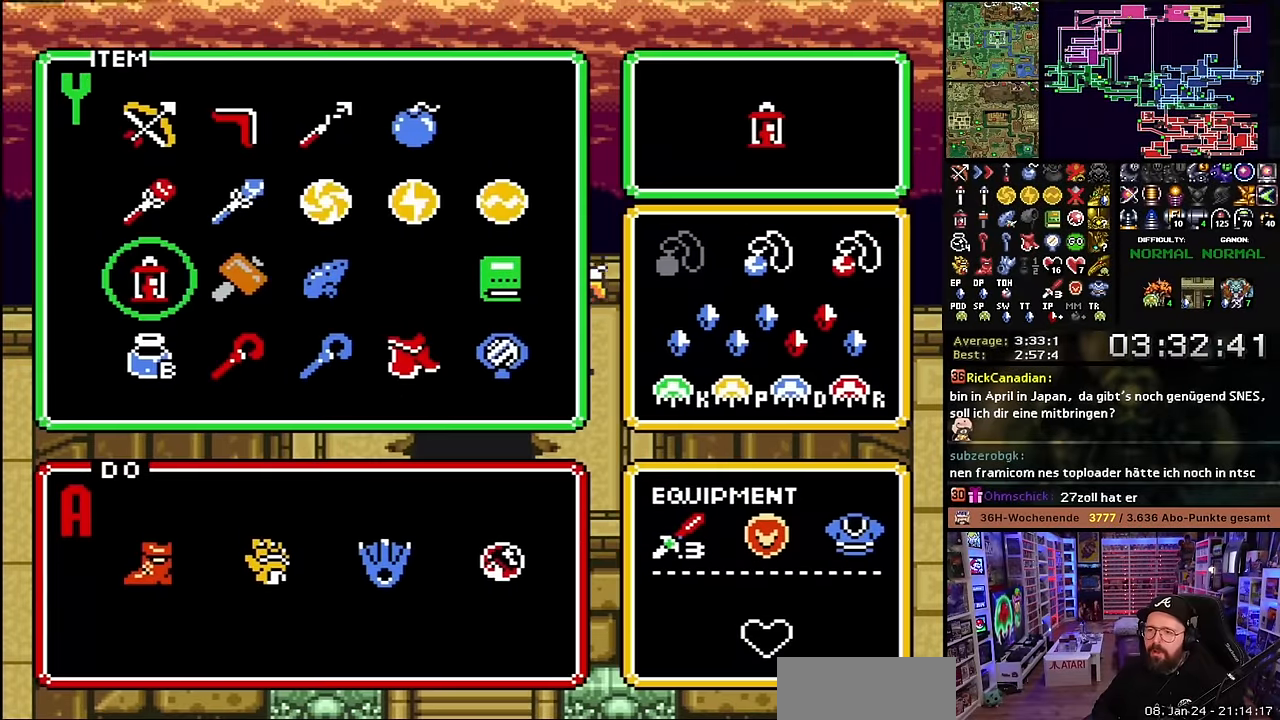
{"buttons": [], "events": []}
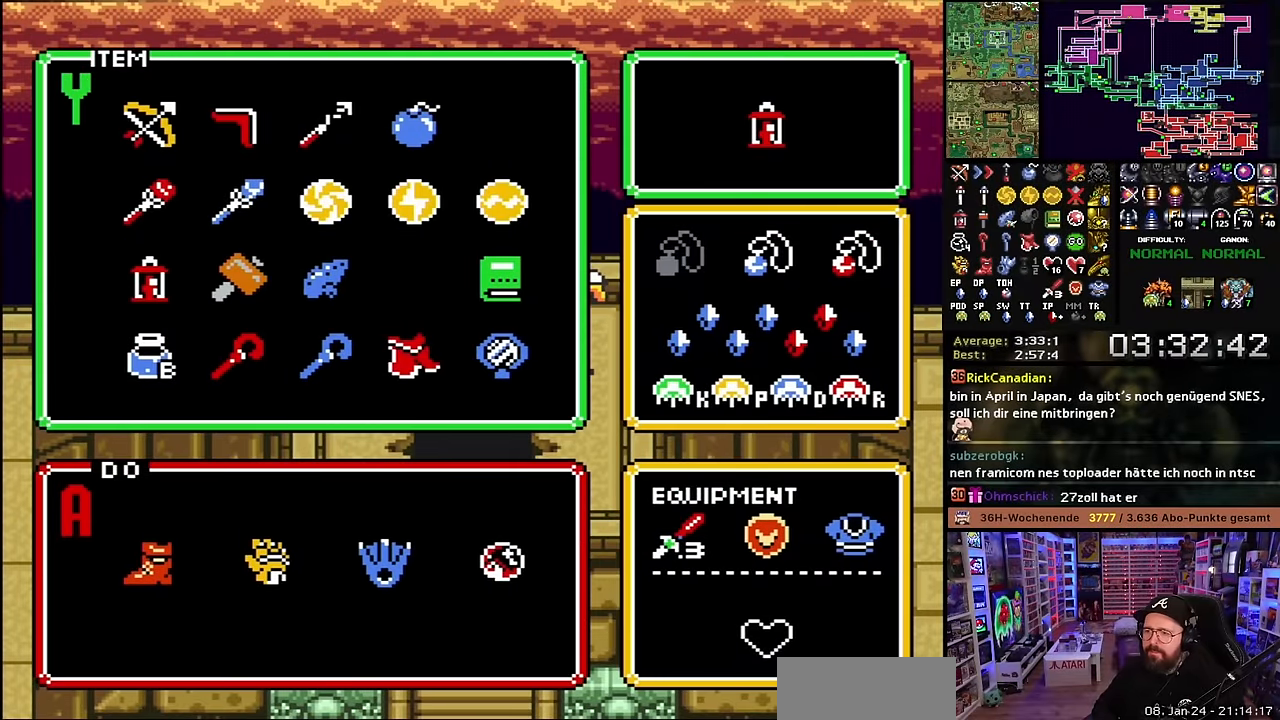
{"buttons": ["START"], "events": [[300, "START", "down"]]}
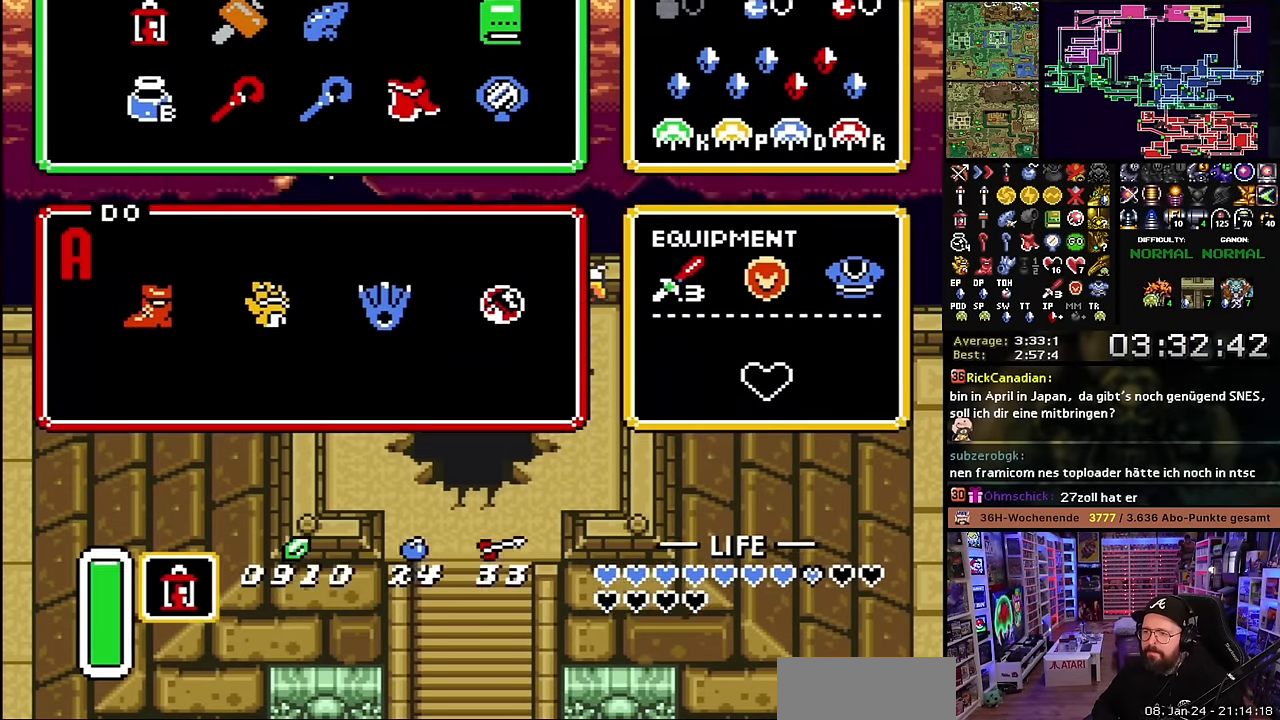
{"buttons": ["SELECT"], "events": [[250, "DPAD_DOWN", "down"], [284, "START", "up"], [500, "DPAD_DOWN", "up"], [500, "SELECT", "down"]]}
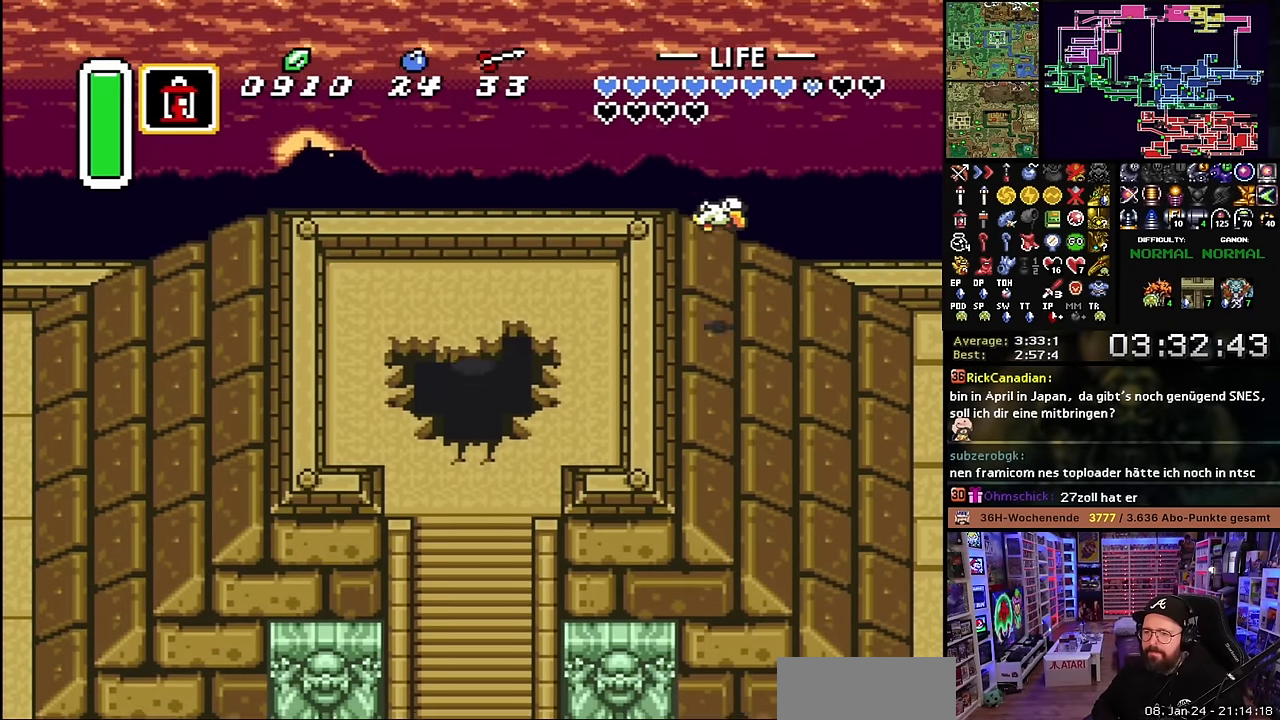
{"buttons": ["L1"], "events": [[17, "DPAD_DOWN", "down"], [17, "SELECT", "up"], [267, "DPAD_DOWN", "up"], [334, "L1", "down"], [417, "DPAD_RIGHT", "down"], [417, "L1", "up"], [434, "DPAD_RIGHT", "up"], [467, "L1", "down"]]}
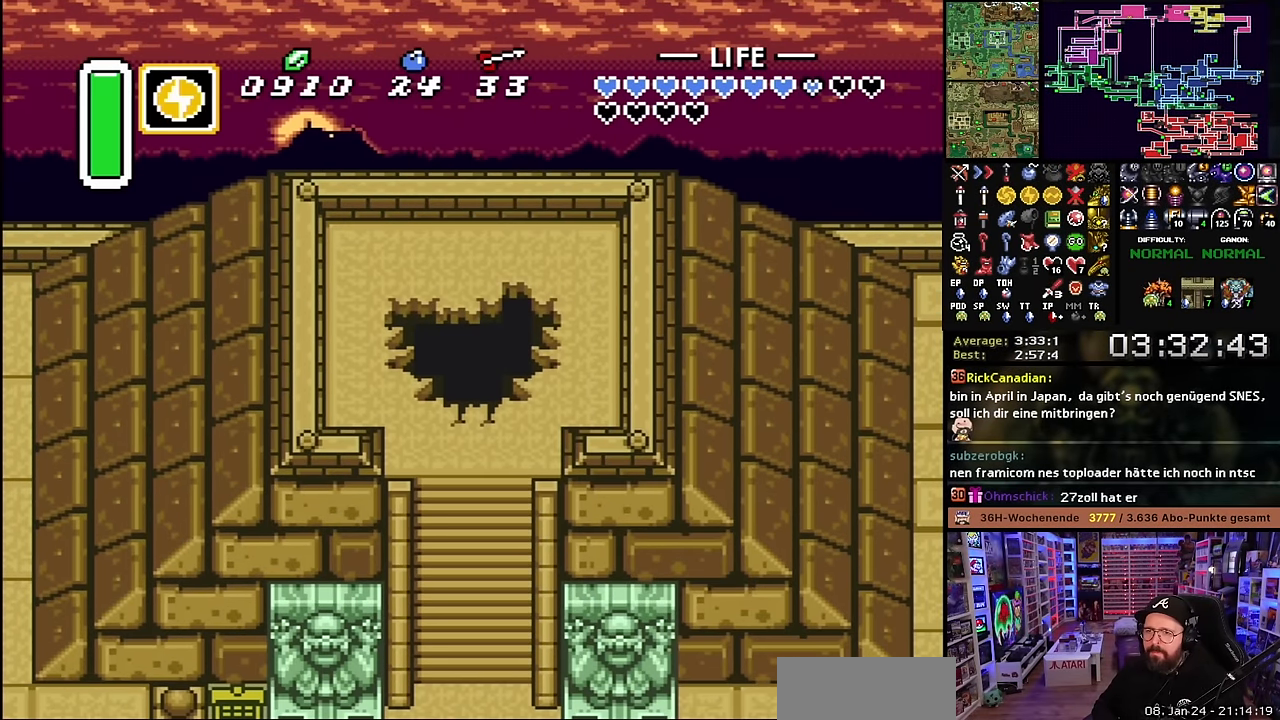
{"buttons": [], "events": [[34, "L1", "up"], [50, "L1", "down"], [117, "L1", "up"], [200, "L1", "down"], [267, "L1", "up"], [300, "L1", "down"], [334, "L1", "up"], [350, "L1", "down"], [367, "L1", "up"]]}
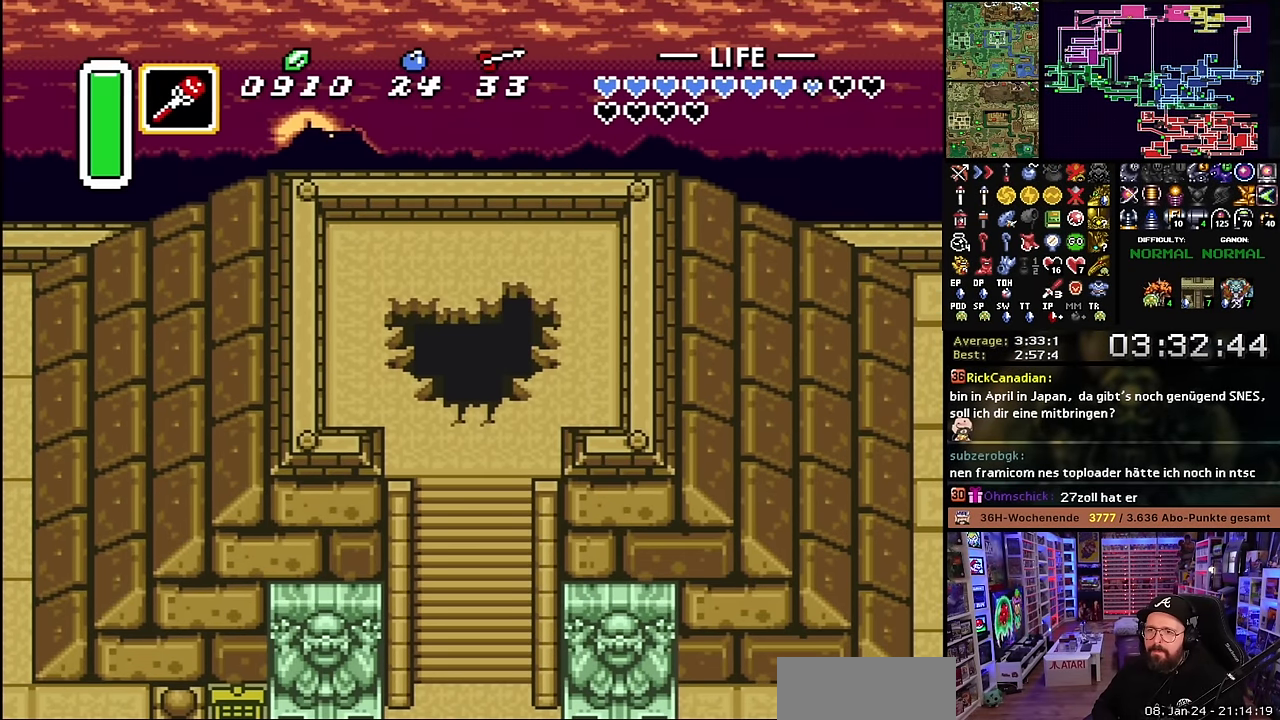
{"buttons": ["L1"], "events": [[17, "L1", "down"], [84, "L1", "up"], [150, "L1", "down"], [350, "L1", "up"], [400, "L1", "down"]]}
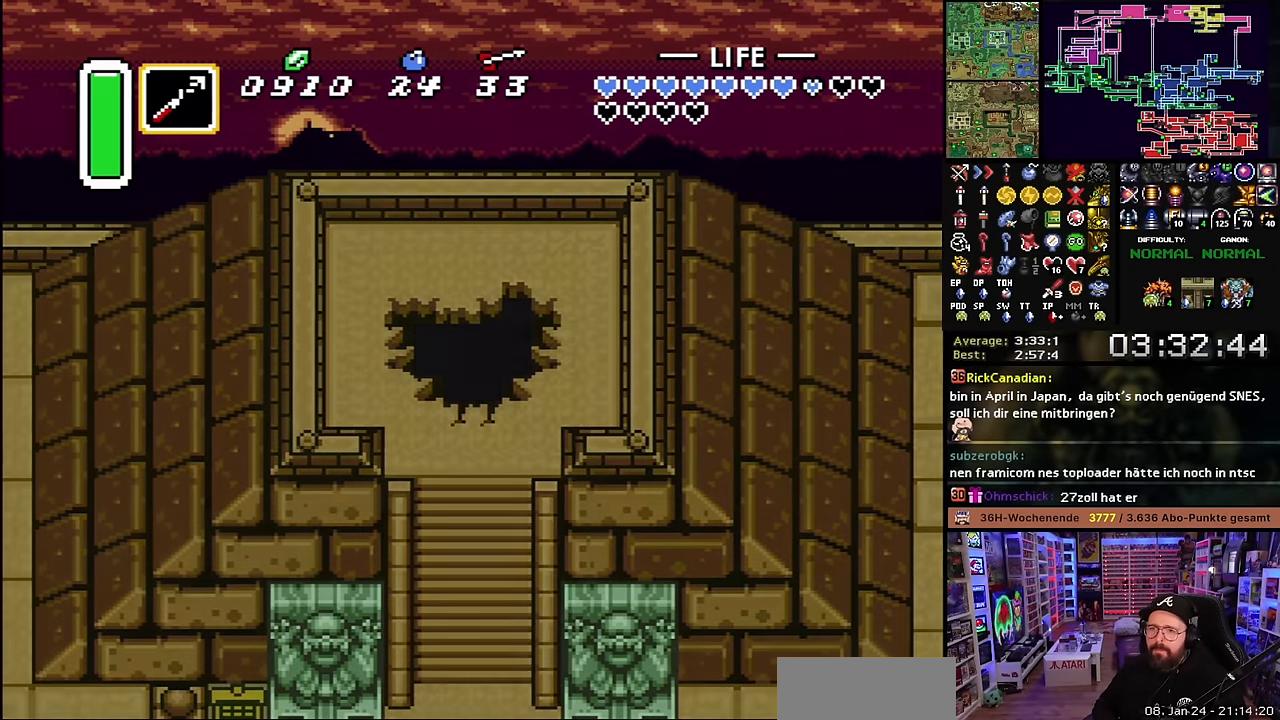
{"buttons": [], "events": [[17, "L1", "up"], [84, "L1", "down"], [184, "L1", "up"], [367, "L1", "down"], [467, "L1", "up"]]}
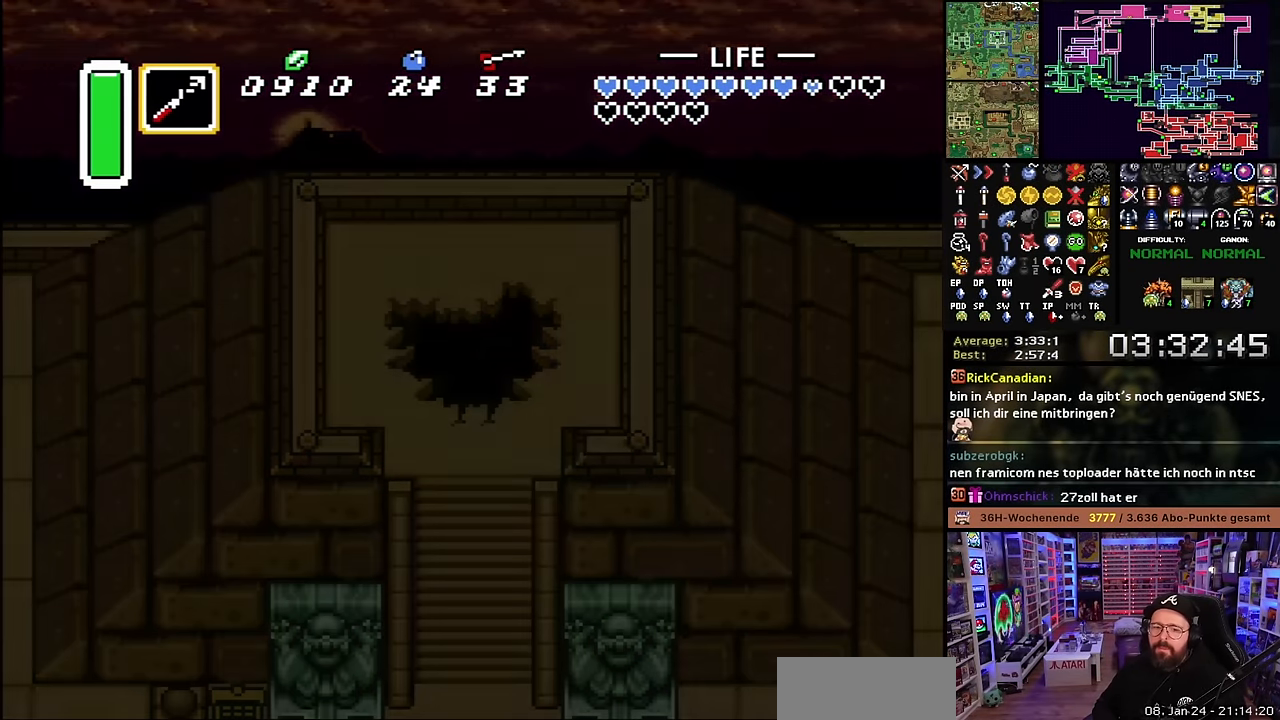
{"buttons": [], "events": [[317, "B", "down"], [417, "B", "up"]]}
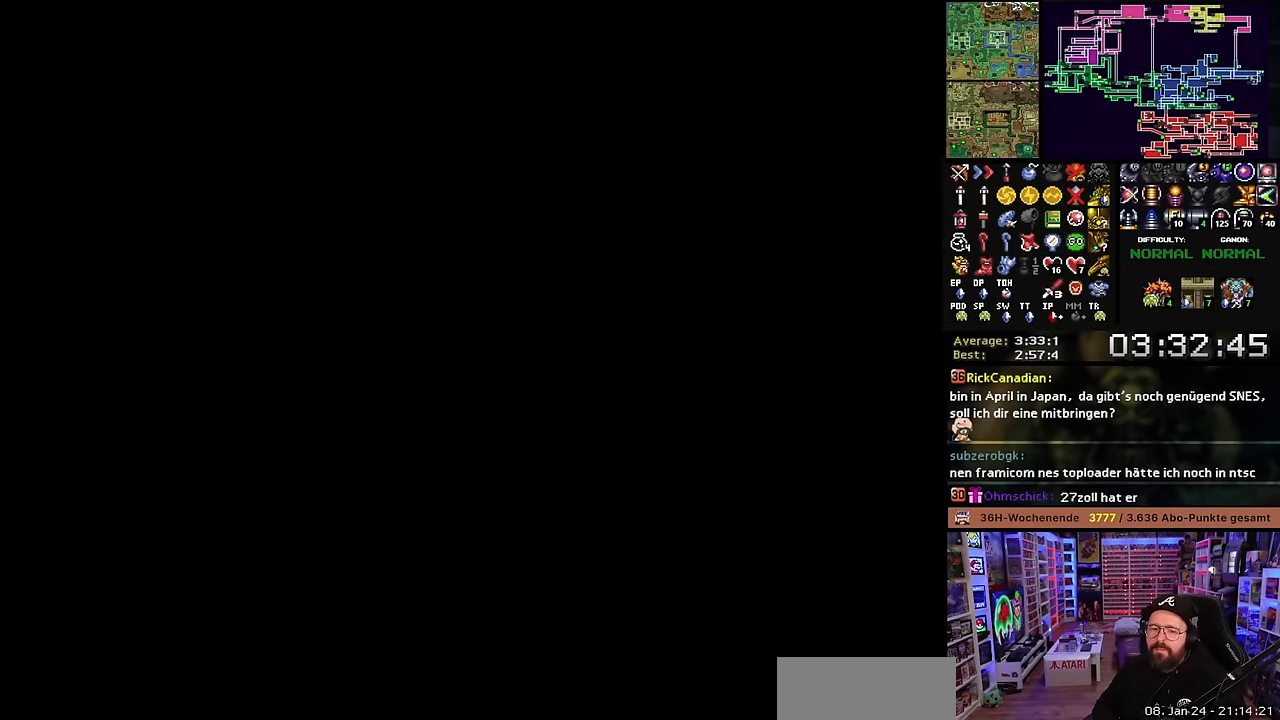
{"buttons": ["B"], "events": [[34, "B", "down"], [167, "B", "up"], [400, "B", "down"]]}
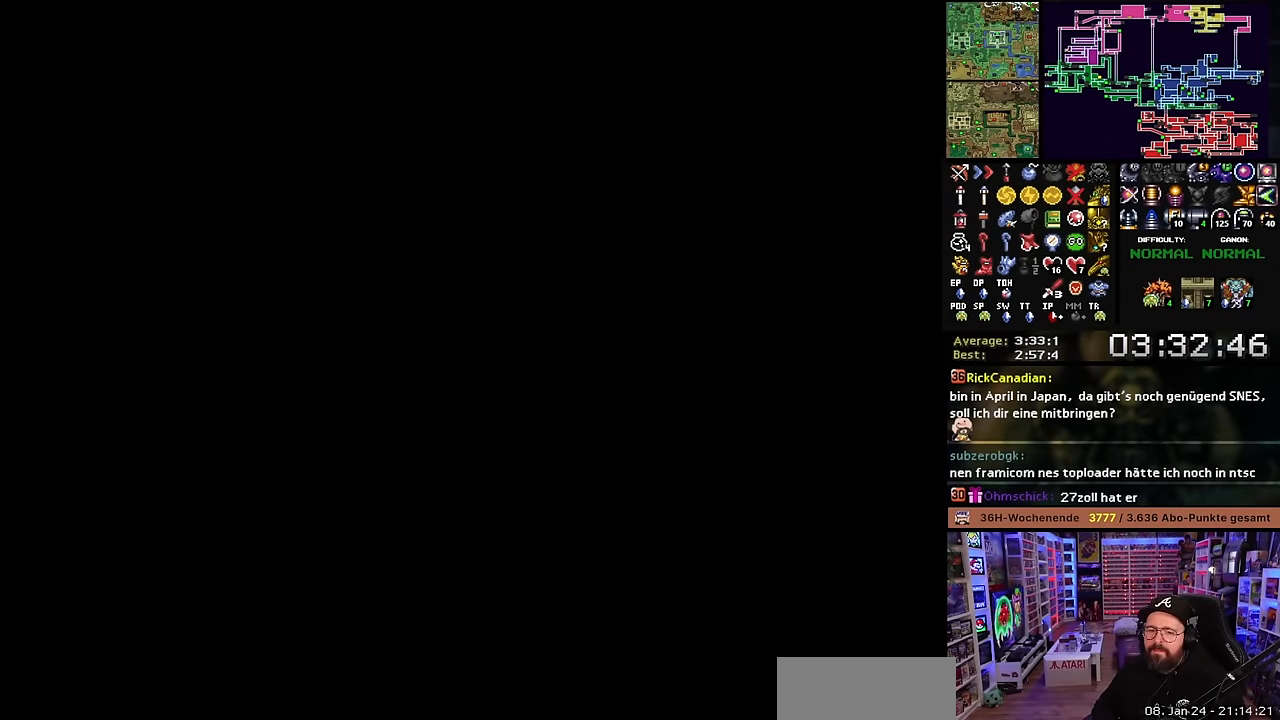
{"buttons": [], "events": [[34, "B", "up"]]}
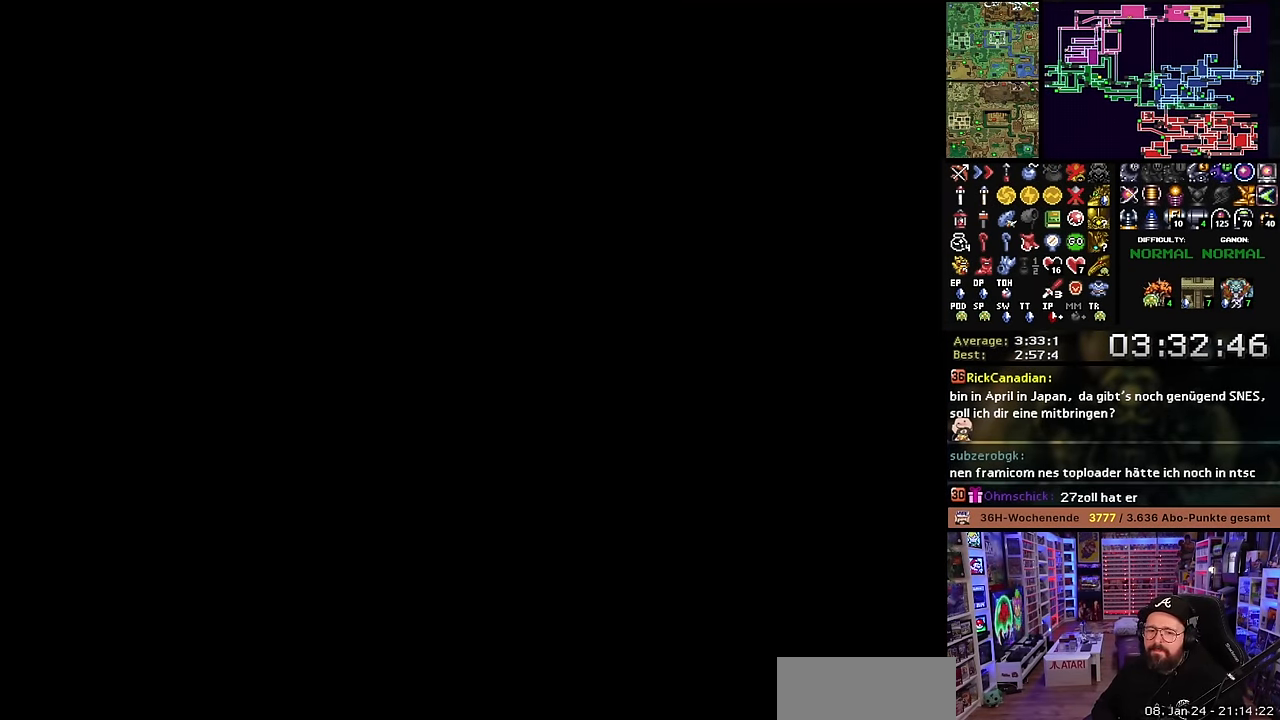
{"buttons": [], "events": []}
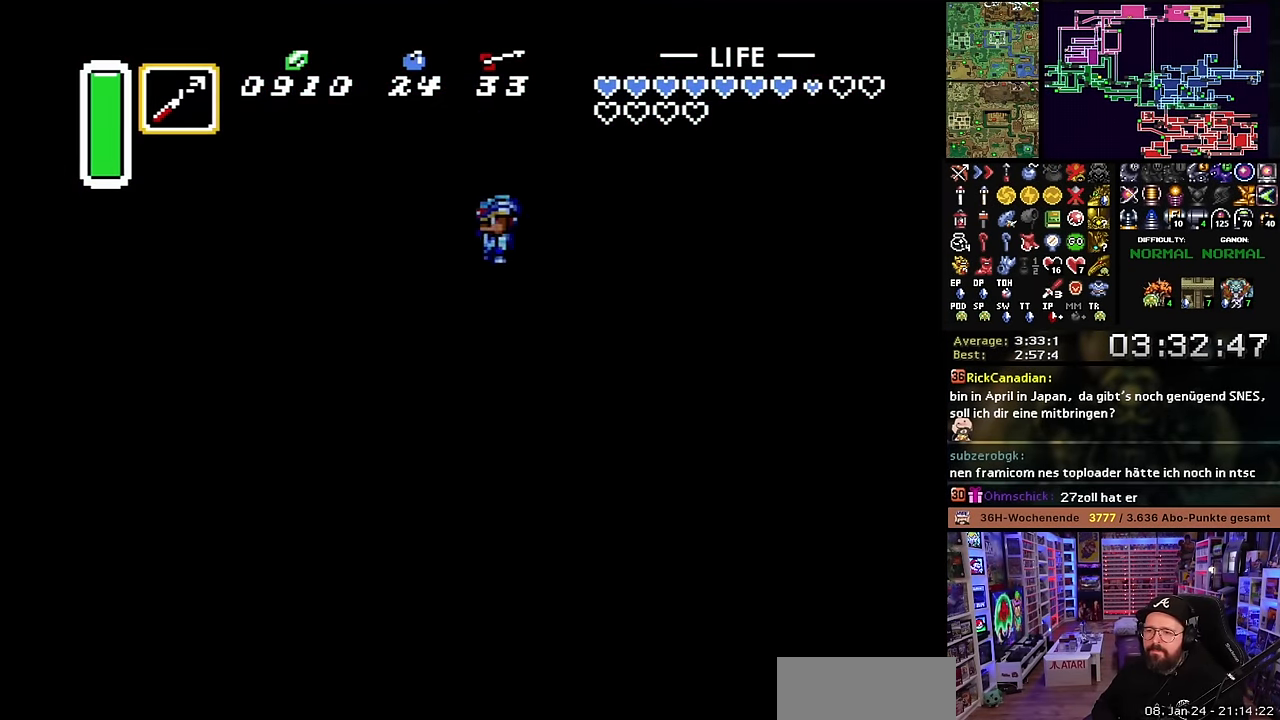
{"buttons": ["DPAD_UP"], "events": [[417, "DPAD_UP", "down"], [417, "L1", "down"], [483, "L1", "up"]]}
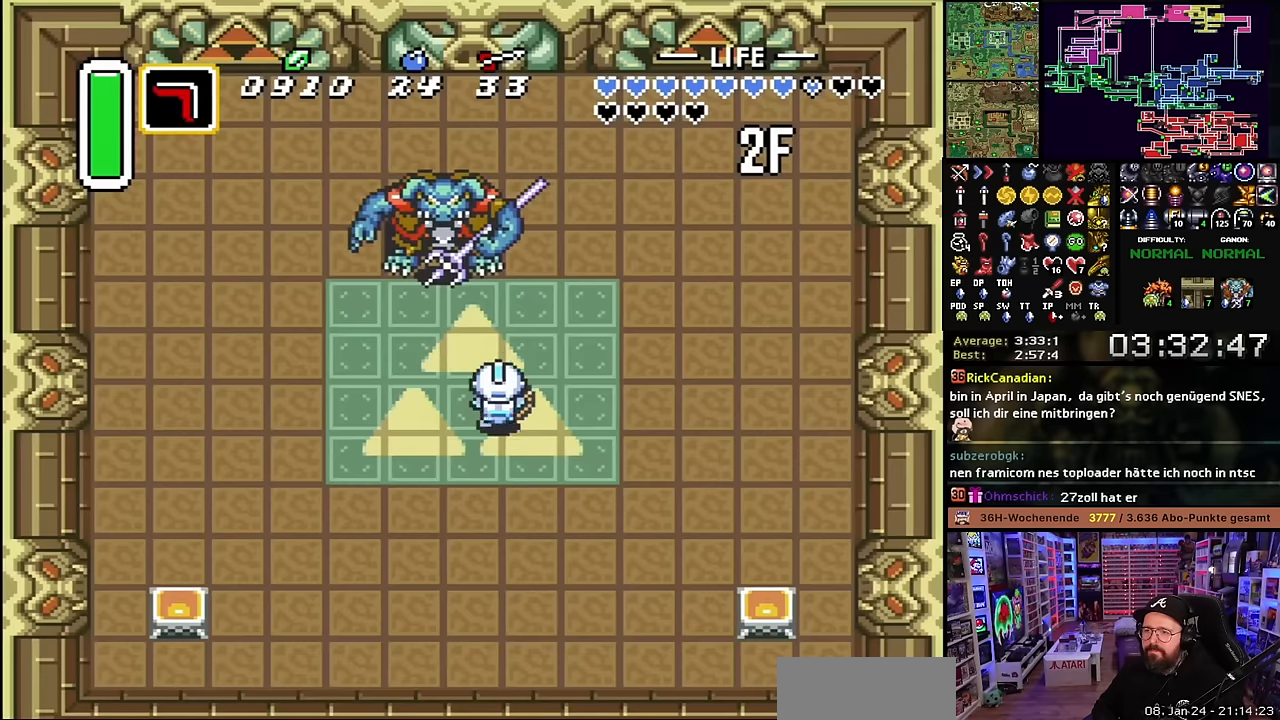
{"buttons": ["L1", "DPAD_UP"], "events": [[250, "B", "down"], [300, "DPAD_UP", "up"], [350, "B", "up"], [383, "DPAD_UP", "down"], [417, "L1", "down"]]}
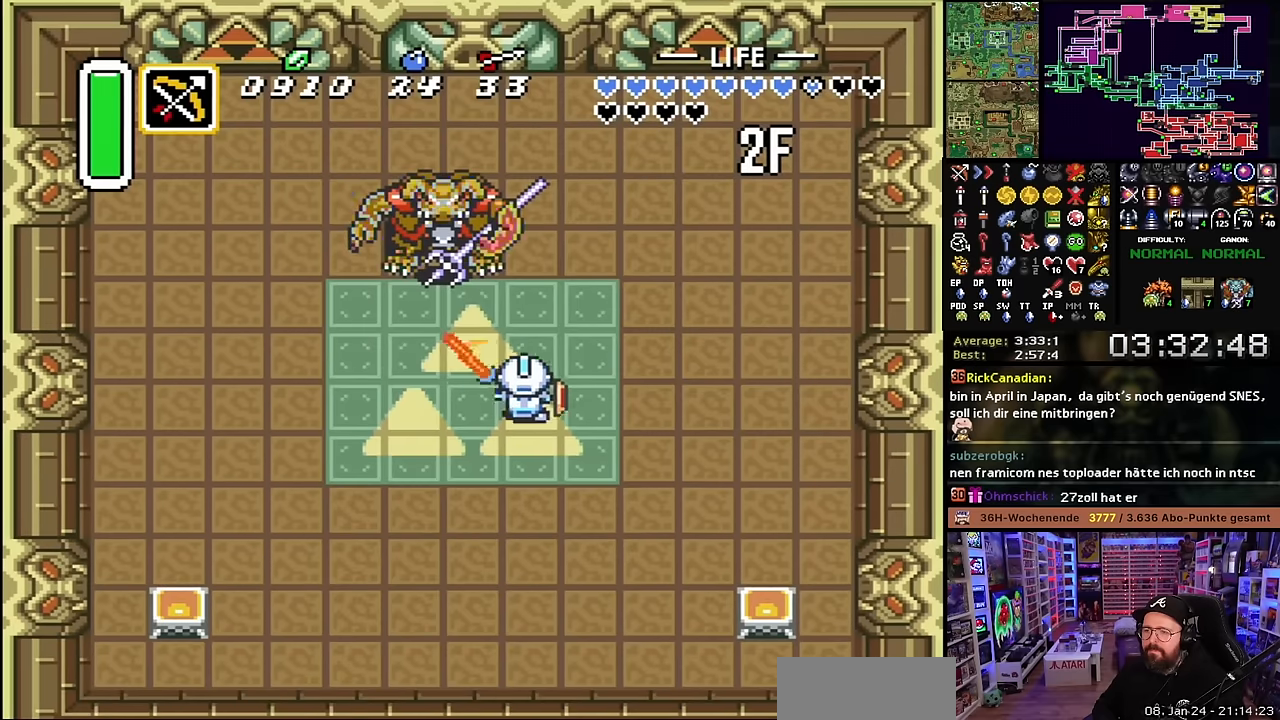
{"buttons": ["B", "DPAD_UP"], "events": [[17, "DPAD_LEFT", "down"], [17, "L1", "up"], [350, "DPAD_LEFT", "up"], [433, "DPAD_UP", "up"], [450, "B", "down"], [450, "DPAD_UP", "down"]]}
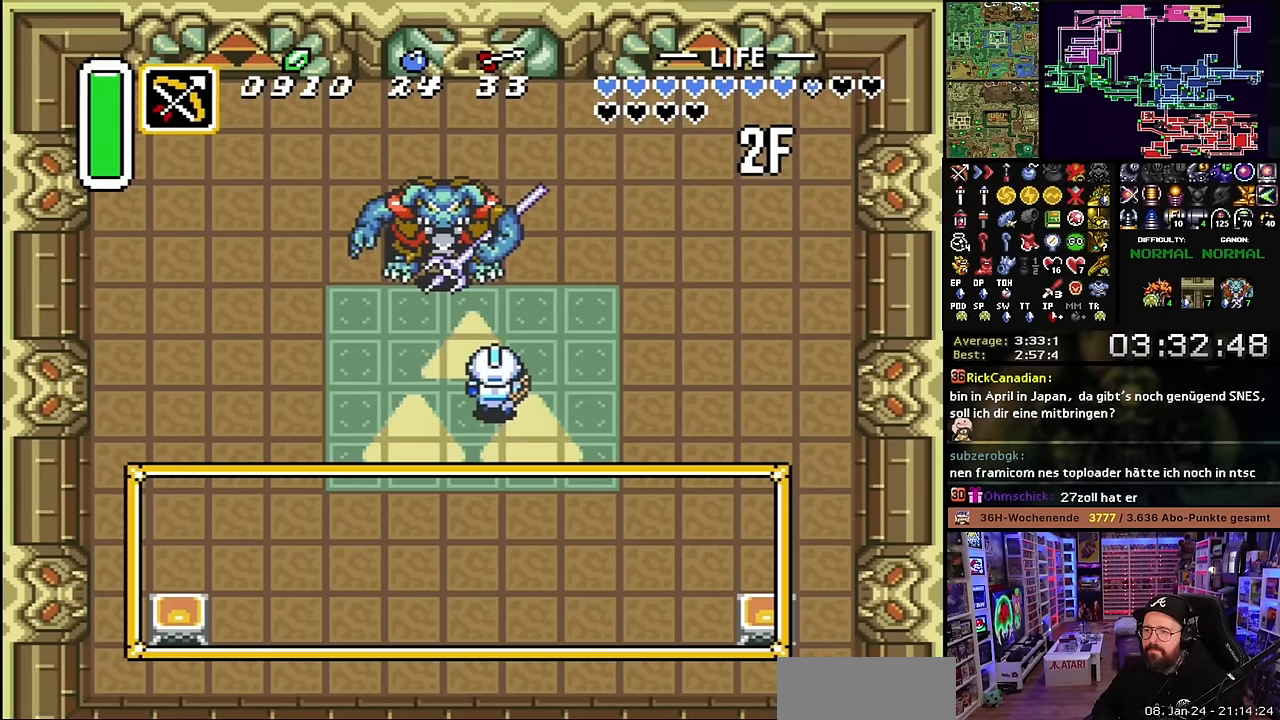
{"buttons": ["B"], "events": [[17, "DPAD_UP", "up"], [50, "B", "up"], [100, "B", "down"], [250, "B", "up"], [300, "B", "down"], [417, "B", "up"], [483, "B", "down"]]}
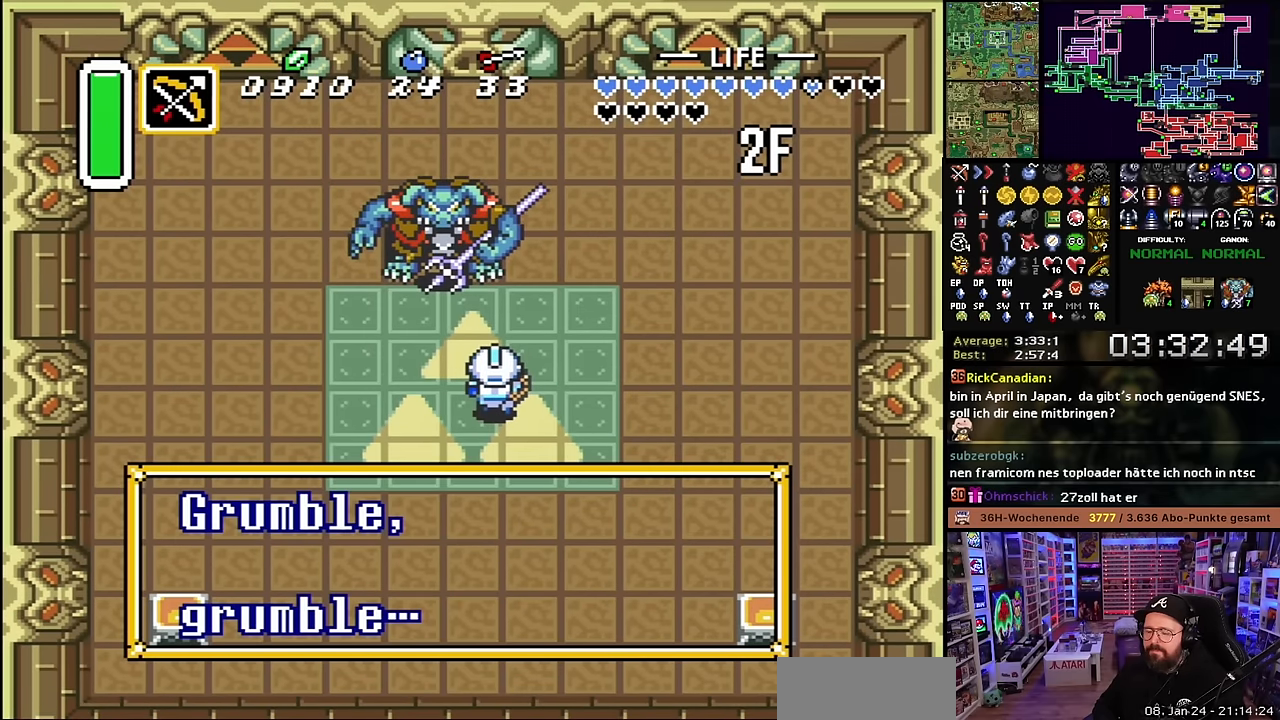
{"buttons": [], "events": [[67, "B", "up"], [133, "B", "down"], [217, "B", "up"], [317, "B", "down"], [417, "B", "up"]]}
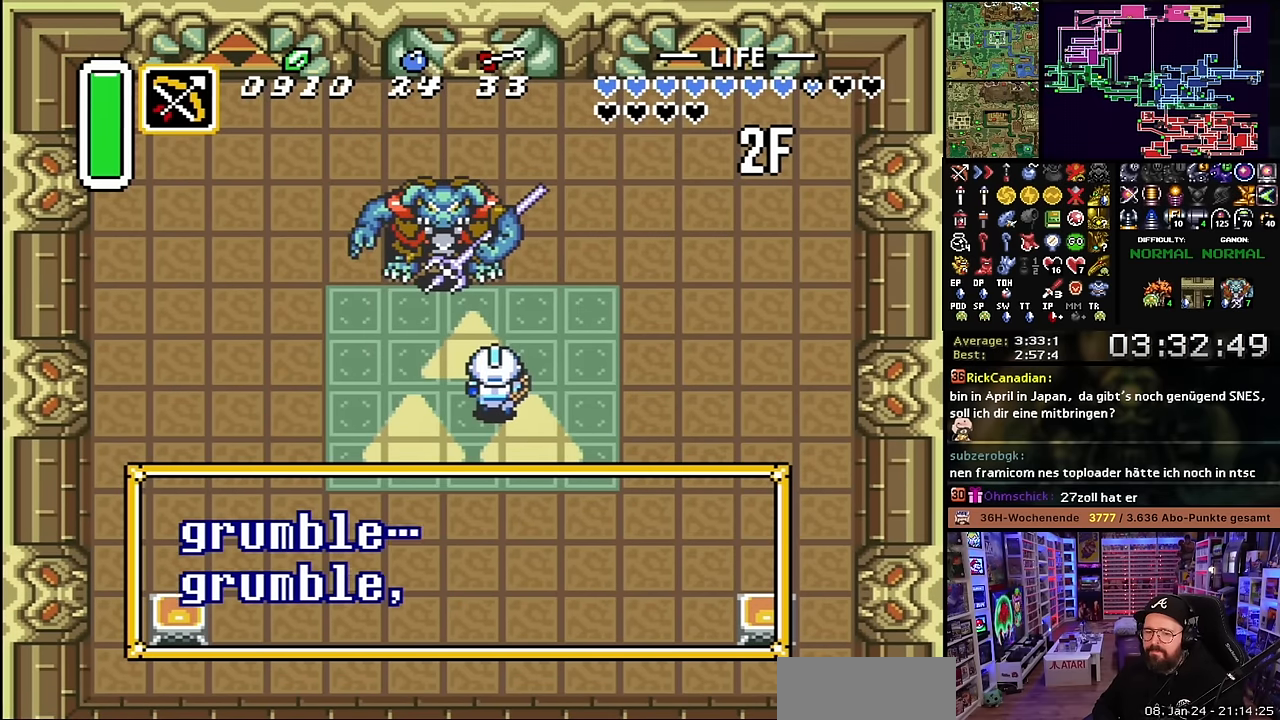
{"buttons": [], "events": [[17, "B", "down"], [100, "B", "up"], [200, "B", "down"], [283, "B", "up"], [383, "B", "down"], [467, "B", "up"]]}
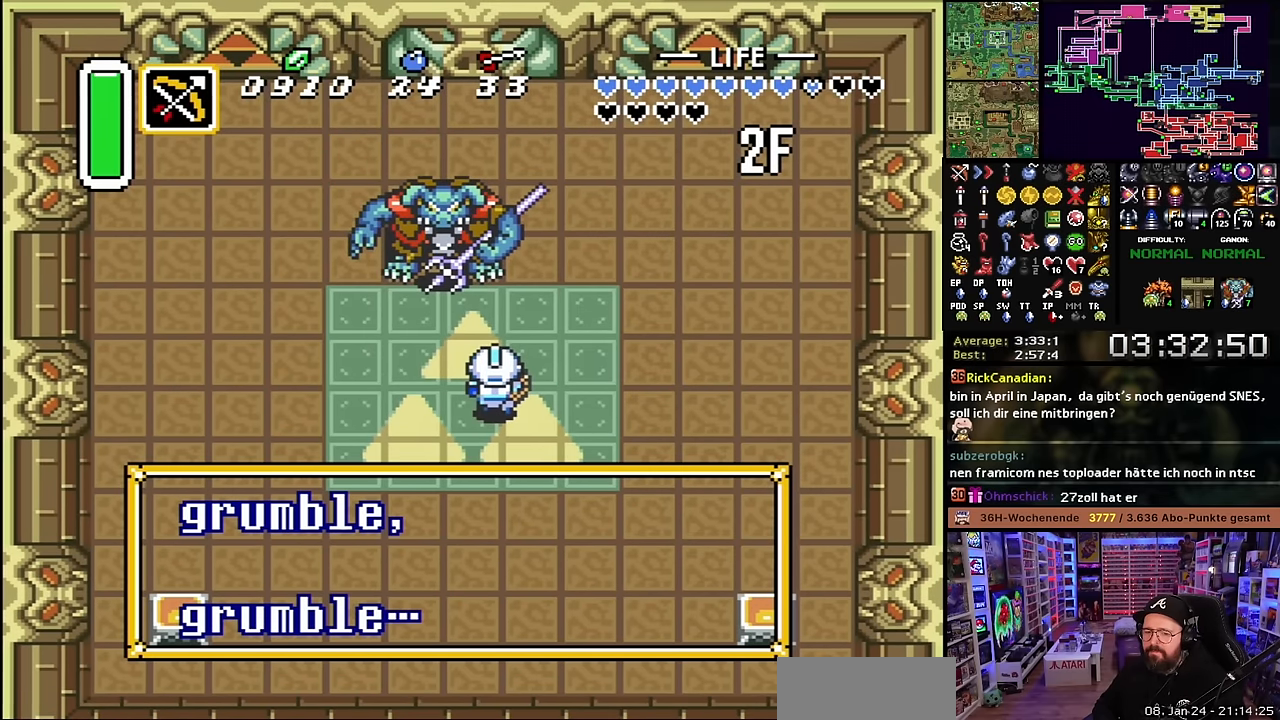
{"buttons": ["B"], "events": [[33, "B", "down"], [167, "B", "up"], [217, "B", "down"], [350, "B", "up"], [400, "B", "down"]]}
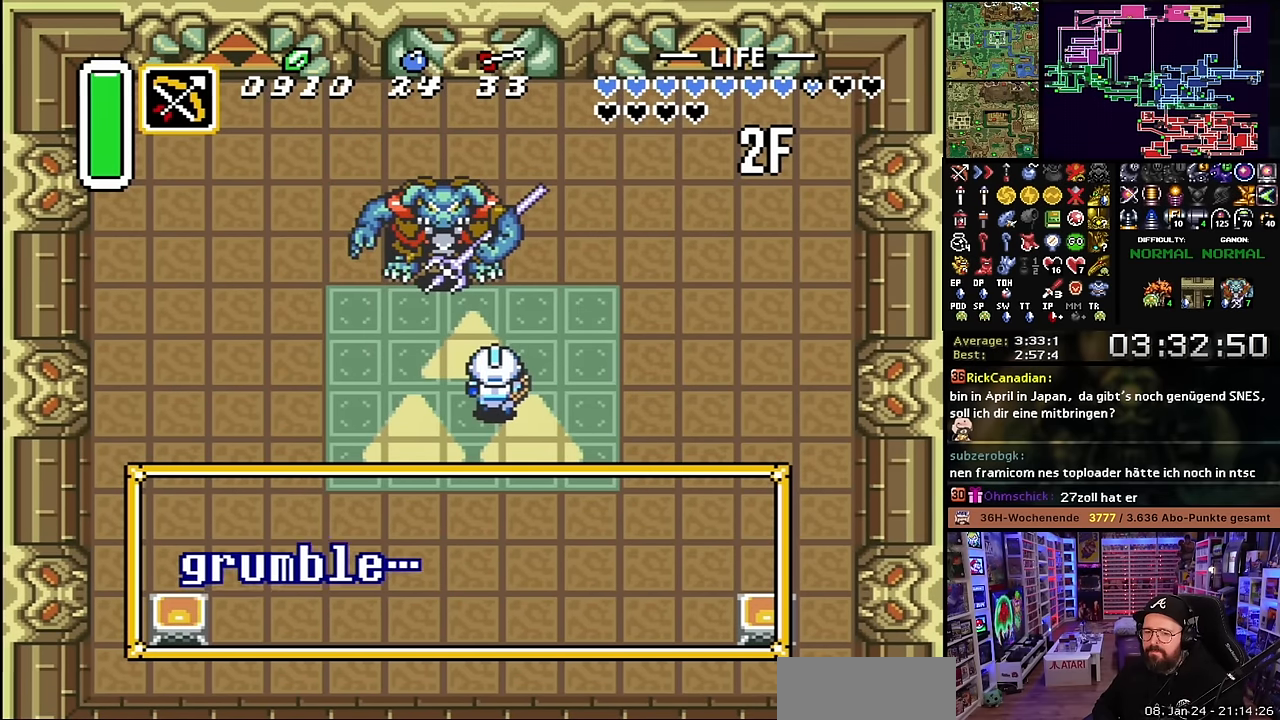
{"buttons": ["B"], "events": [[33, "B", "up"], [83, "B", "down"], [233, "B", "up"], [283, "B", "down"], [400, "B", "up"], [500, "B", "down"]]}
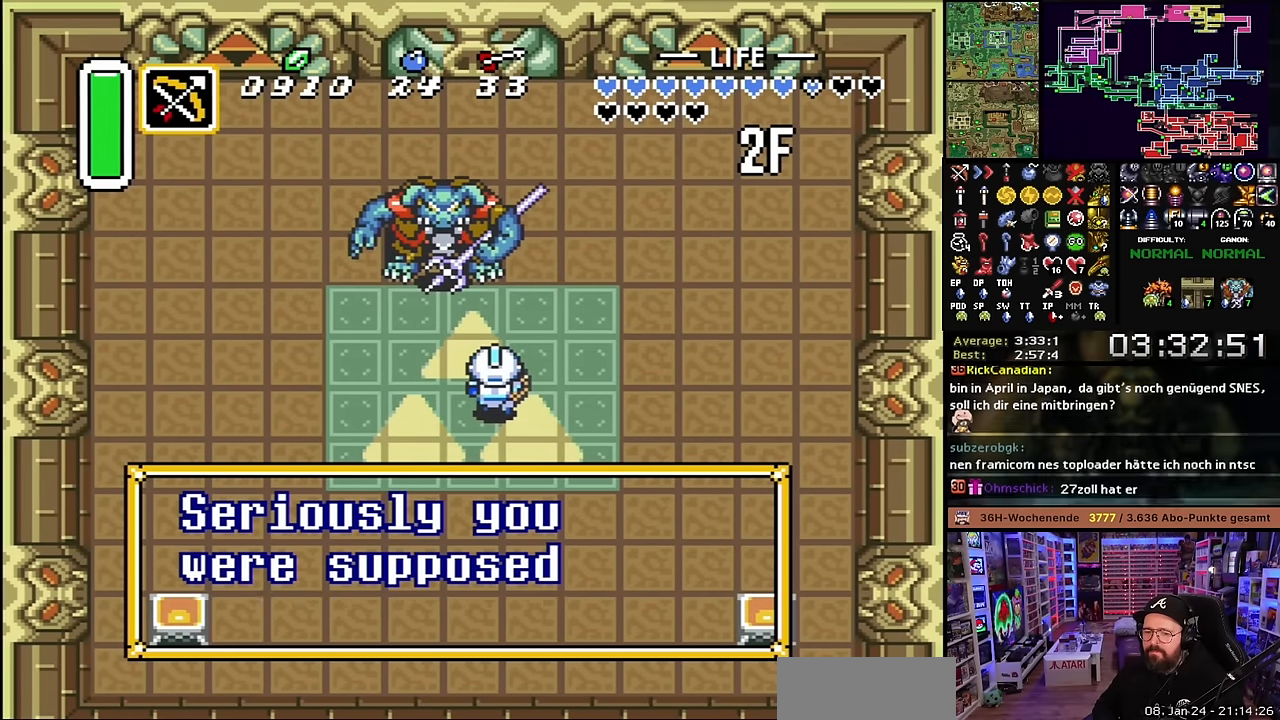
{"buttons": ["B"], "events": [[83, "B", "up"], [183, "B", "down"], [267, "B", "up"], [350, "B", "down"], [433, "B", "up"], [483, "B", "down"]]}
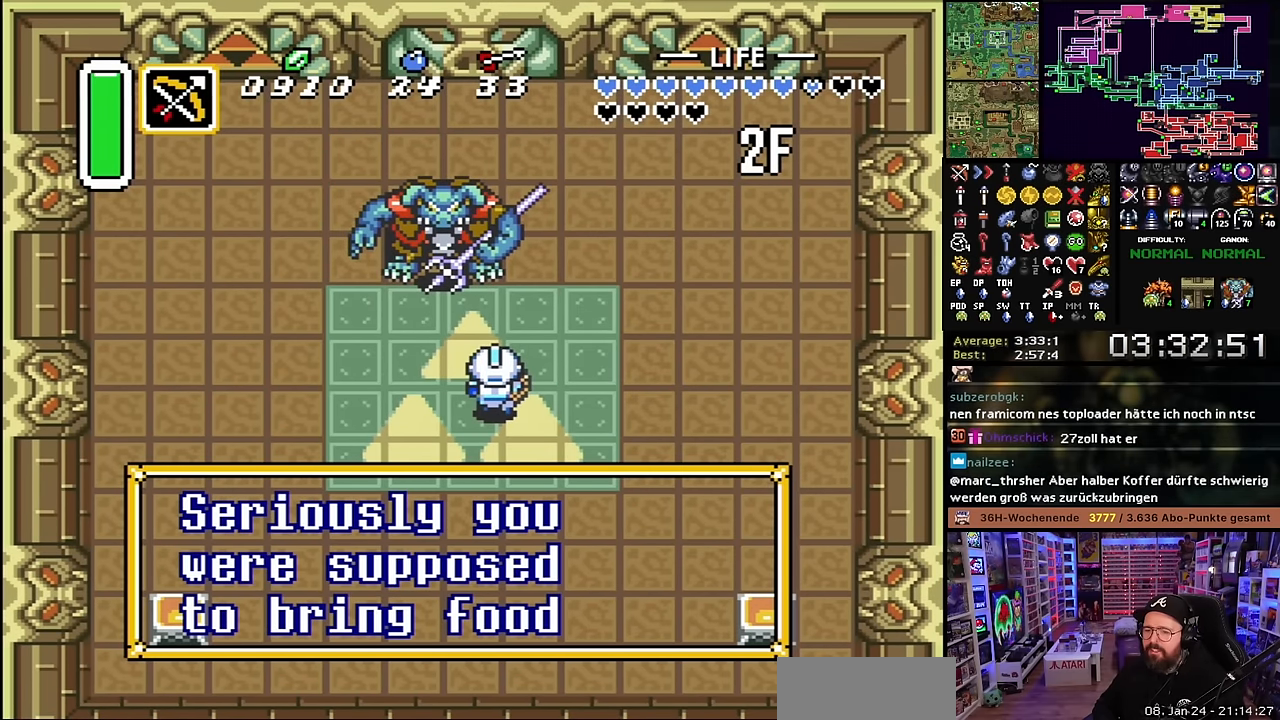
{"buttons": ["B", "DPAD_UP"], "events": [[117, "B", "up"], [333, "DPAD_UP", "down"], [400, "B", "down"]]}